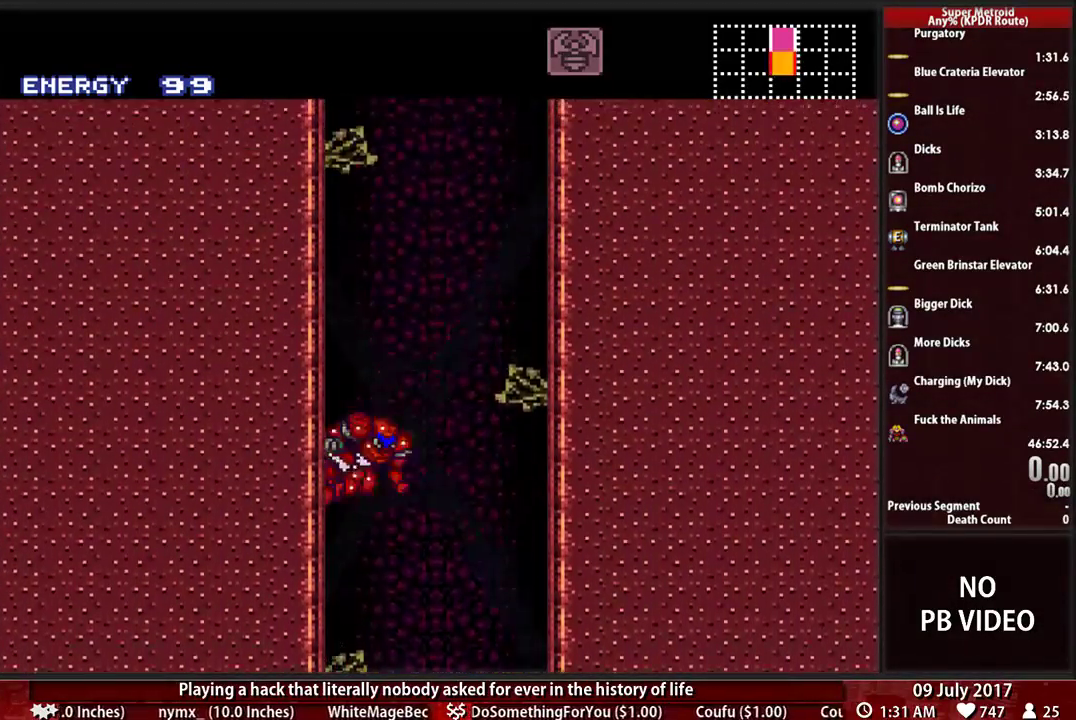
Gameplay with a controller (Nintendo layout); each line is a JSON object with the inputs held at the frame after it. "events" lists button and stick changes between this image and that frame as [ms after this image, input, new state], when the widget could be followed in between. Not read: L3 R3 SELECT START.
{"buttons": ["A", "DPAD_LEFT"], "events": [[69, "DPAD_LEFT", "down"], [69, "DPAD_RIGHT", "up"], [241, "DPAD_LEFT", "up"], [259, "DPAD_RIGHT", "down"], [362, "DPAD_RIGHT", "up"], [397, "DPAD_LEFT", "down"]]}
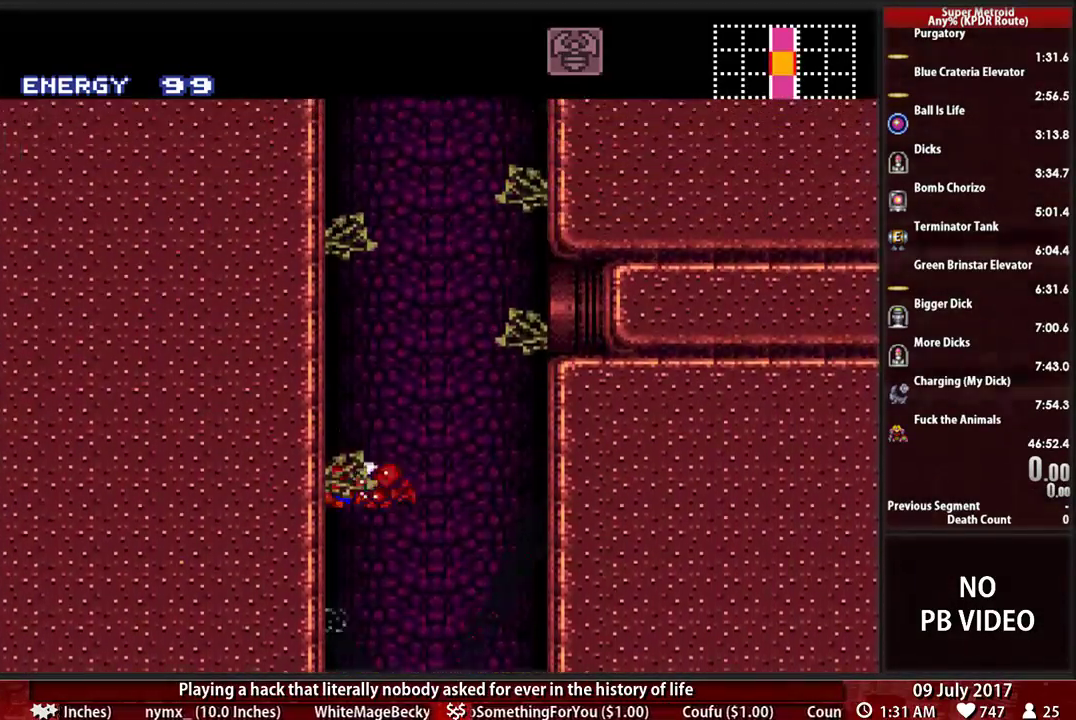
{"buttons": ["A", "DPAD_RIGHT"], "events": [[172, "A", "up"], [172, "DPAD_LEFT", "up"], [172, "DPAD_RIGHT", "down"], [241, "A", "down"]]}
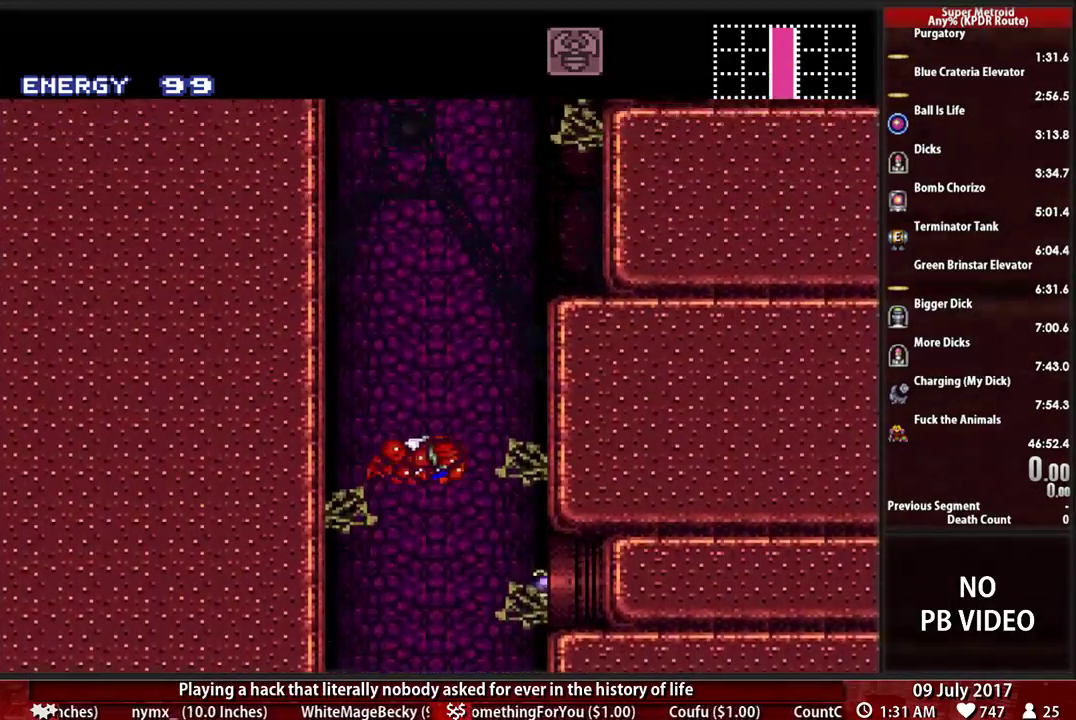
{"buttons": ["DPAD_LEFT"], "events": [[69, "DPAD_RIGHT", "up"], [103, "DPAD_LEFT", "down"], [138, "A", "up"]]}
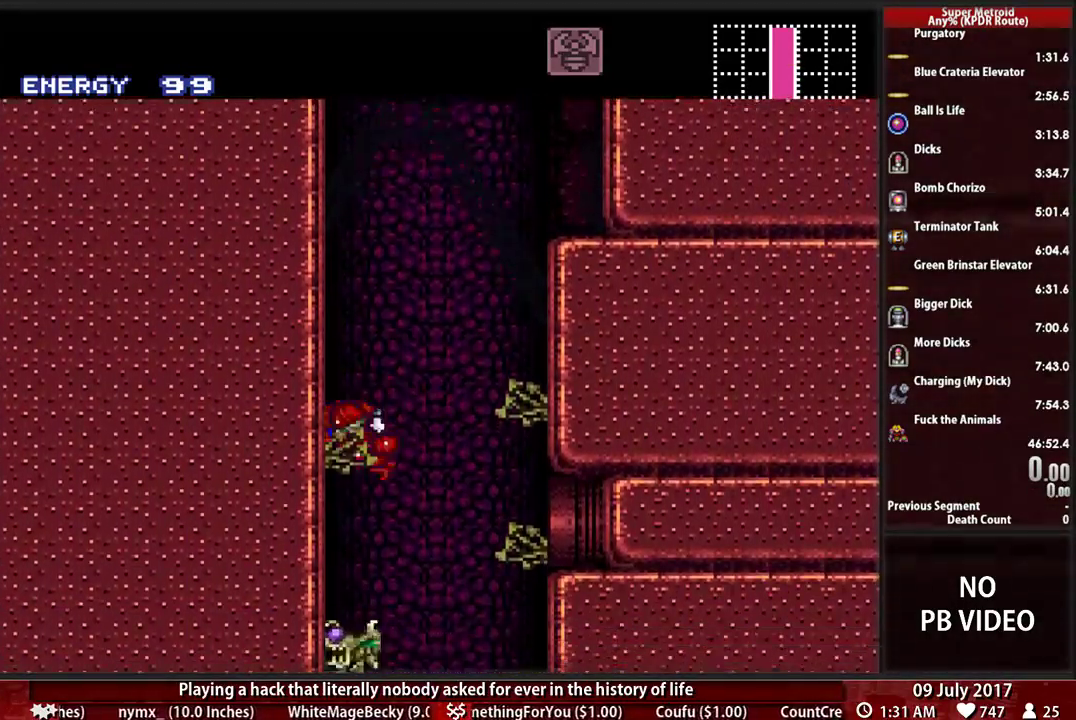
{"buttons": ["DPAD_LEFT"], "events": [[86, "DPAD_LEFT", "up"], [155, "DPAD_RIGHT", "down"], [224, "A", "down"], [276, "DPAD_RIGHT", "up"], [310, "DPAD_LEFT", "down"], [379, "A", "up"]]}
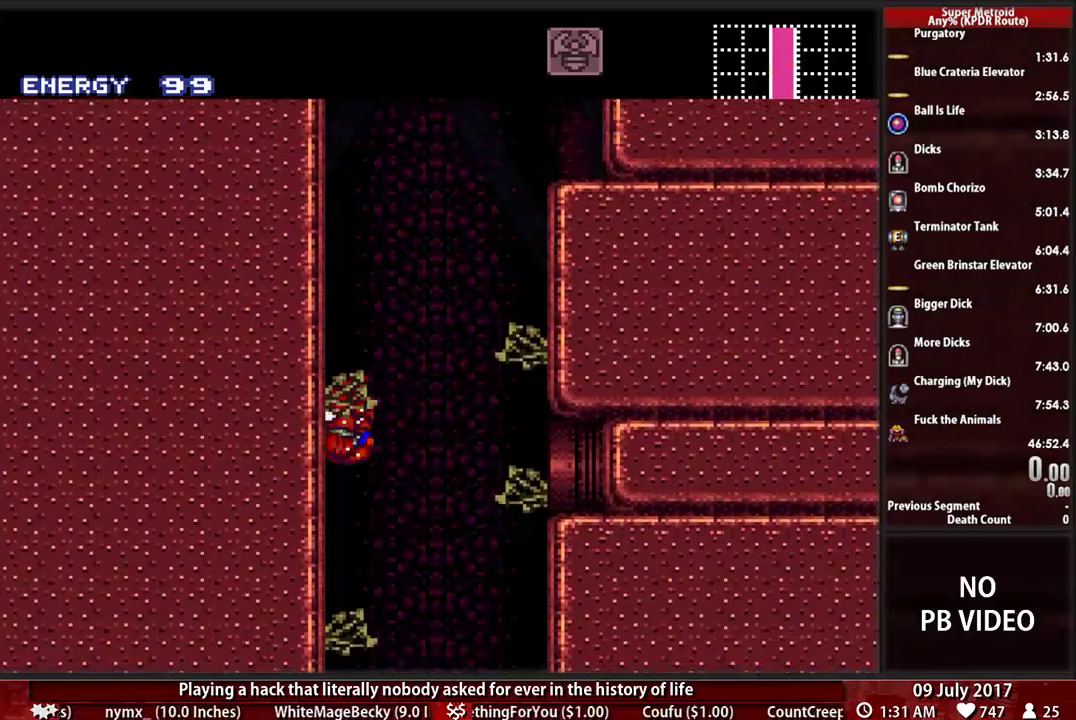
{"buttons": [], "events": [[121, "DPAD_LEFT", "up"], [155, "DPAD_RIGHT", "down"], [224, "A", "down"], [276, "DPAD_RIGHT", "up"], [310, "A", "up"], [310, "DPAD_LEFT", "down"], [483, "DPAD_LEFT", "up"]]}
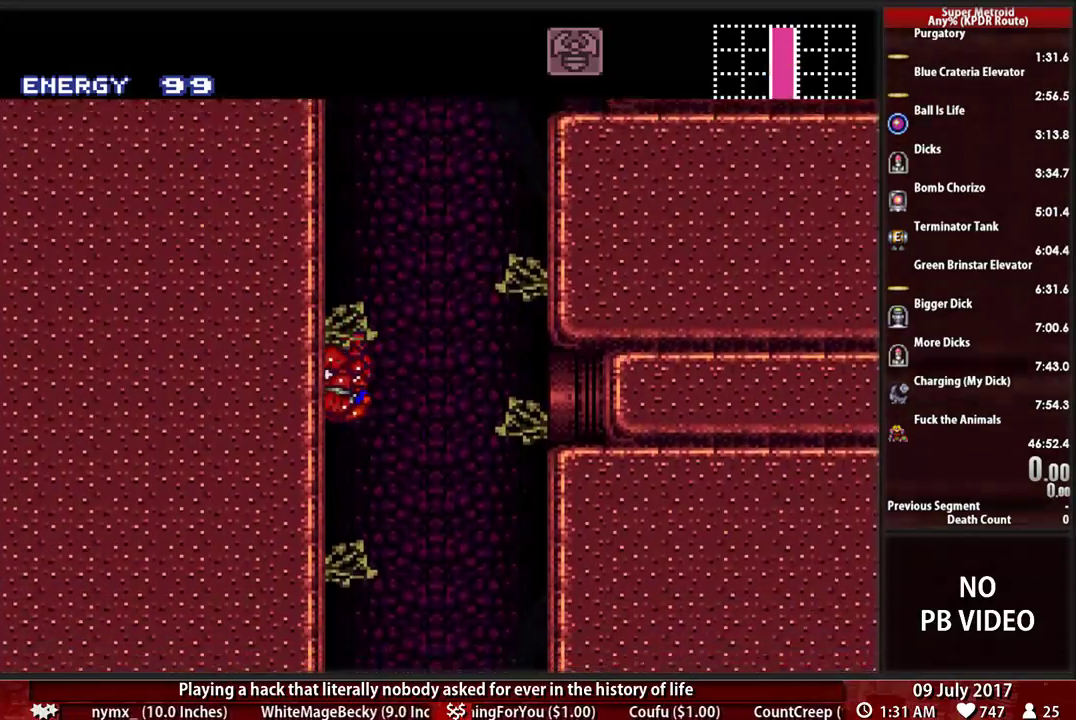
{"buttons": ["L1", "DPAD_UP", "DPAD_LEFT"]}
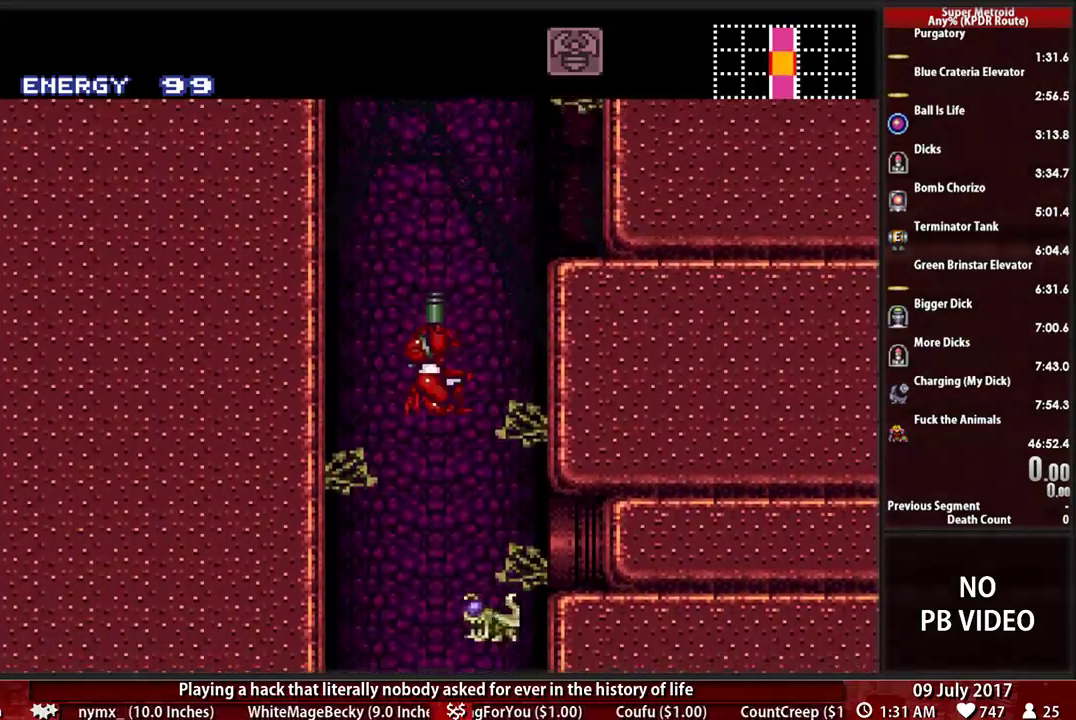
{"buttons": ["DPAD_LEFT"], "events": [[17, "DPAD_DOWN", "down"], [17, "DPAD_LEFT", "up"], [17, "DPAD_UP", "up"], [86, "L1", "up"], [345, "DPAD_DOWN", "up"], [448, "DPAD_LEFT", "down"]]}